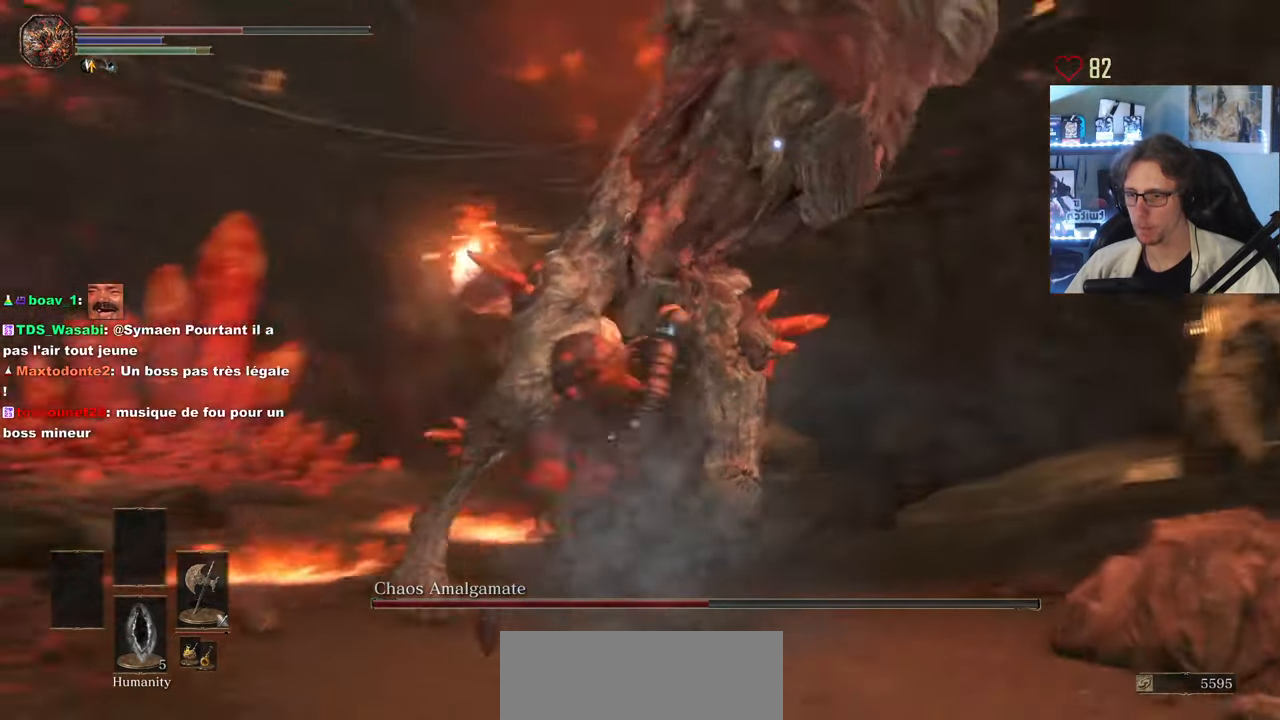
Gameplay with keyboard and mouse; each line is a JSON object with the keys and mouse buttons held at the frame after it. "events" lists presses ("down") and releases ("up") of "0", "1", "2", "3", "4", "a", "alt", "ctrl", "d", "down", "e", "f", "g", "left", "q", "r", "return", "right", "s", "shift", "space", "tab", "up", "z", "mouse_left", "mouse_wheel", "mouse_right", "mouse_mb4" and "mouse_mb5" between this image and that frame as [ms after this image, input, new state], when the widget could be followed in between. "mouse_left", "mouse_wheel", "mouse_right", "mouse_mb4", "mouse_mb5" = the "left", "wheel", "right", "mb4", "mb5" buttons of the "mouse" list. No other keys are recorded. "wheel" means that the mouse wheel is clicked or scrolled. Not read: mouse_move.
{"keys": [], "mouse": [], "events": [[50, "d", "up"], [50, "space", "up"], [200, "q", "down"], [433, "z", "up"], [483, "q", "up"]]}
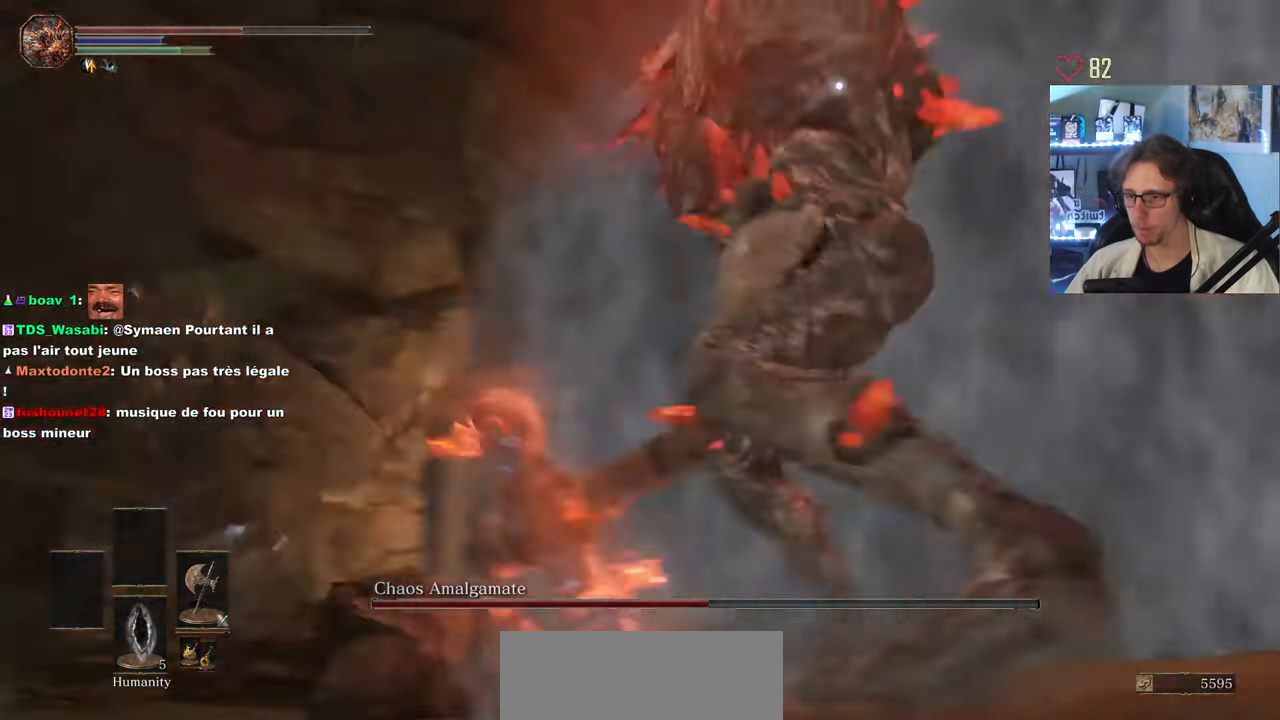
{"keys": ["d", "z"], "mouse": [], "events": [[66, "d", "down"], [450, "z", "down"]]}
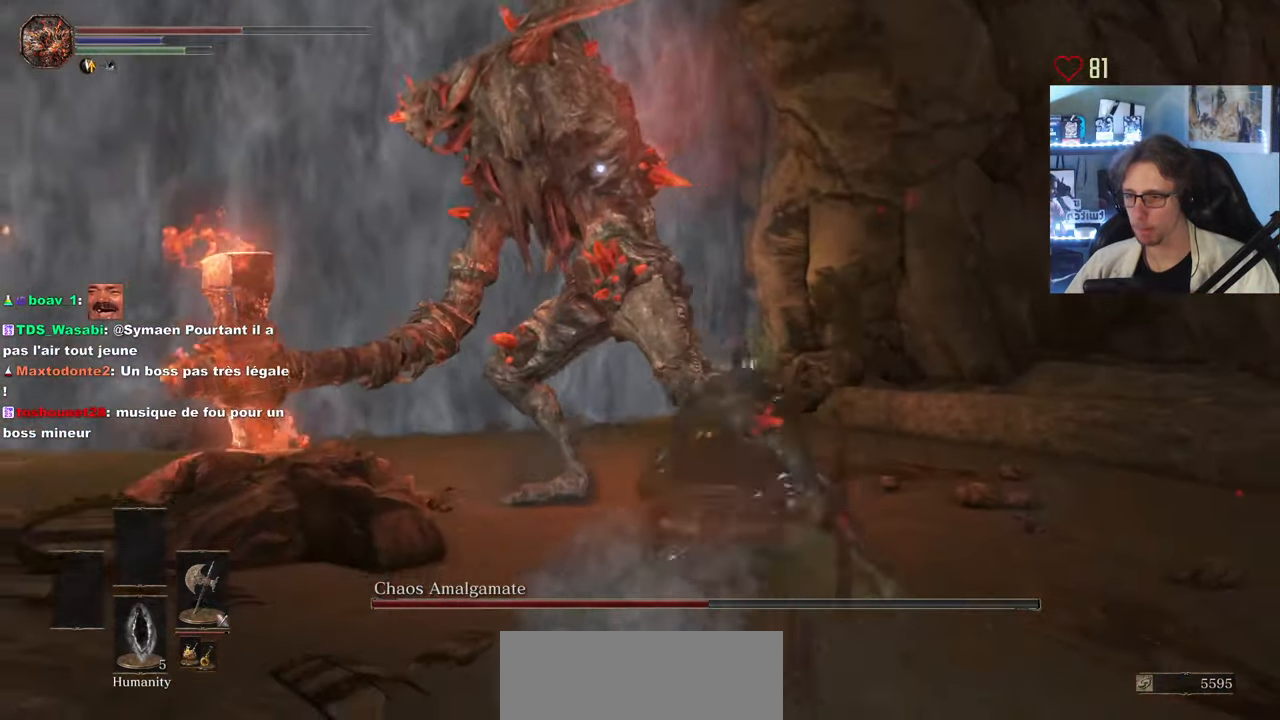
{"keys": ["z"], "mouse": ["left"], "events": [[233, "d", "up"], [366, "mouse_left", "down"]]}
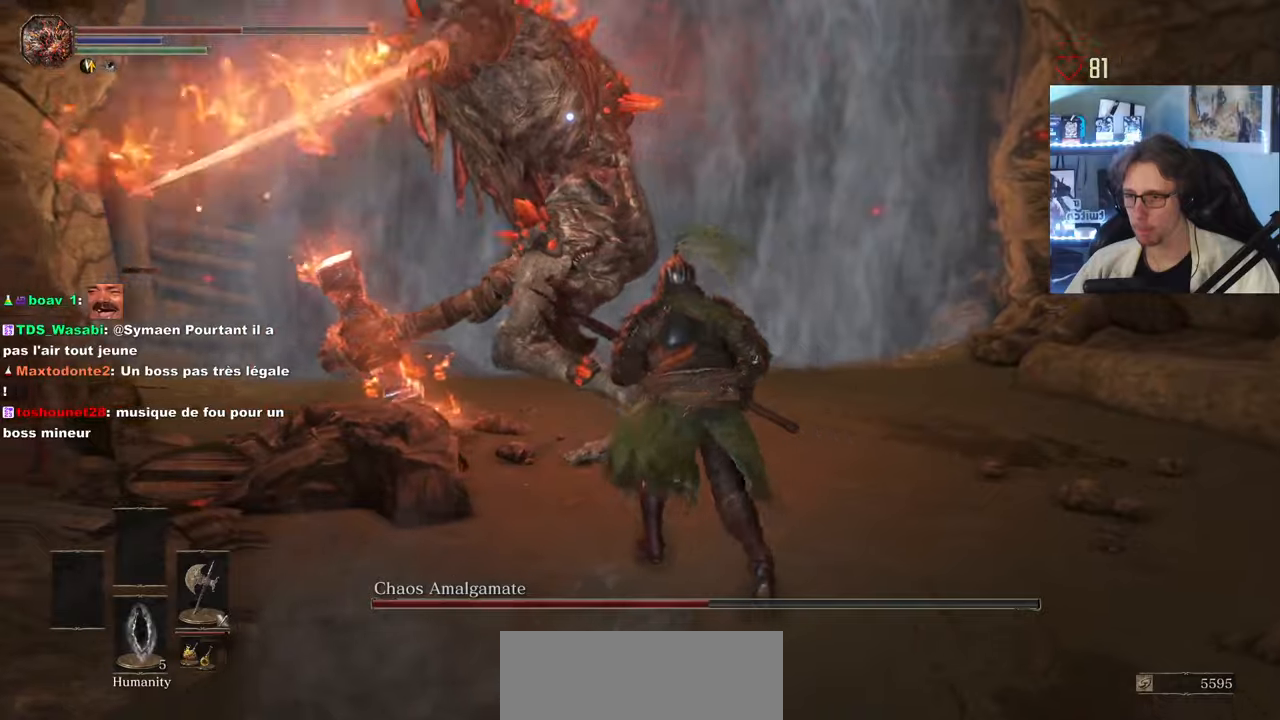
{"keys": [], "mouse": [], "events": [[17, "mouse_left", "up"], [483, "z", "up"]]}
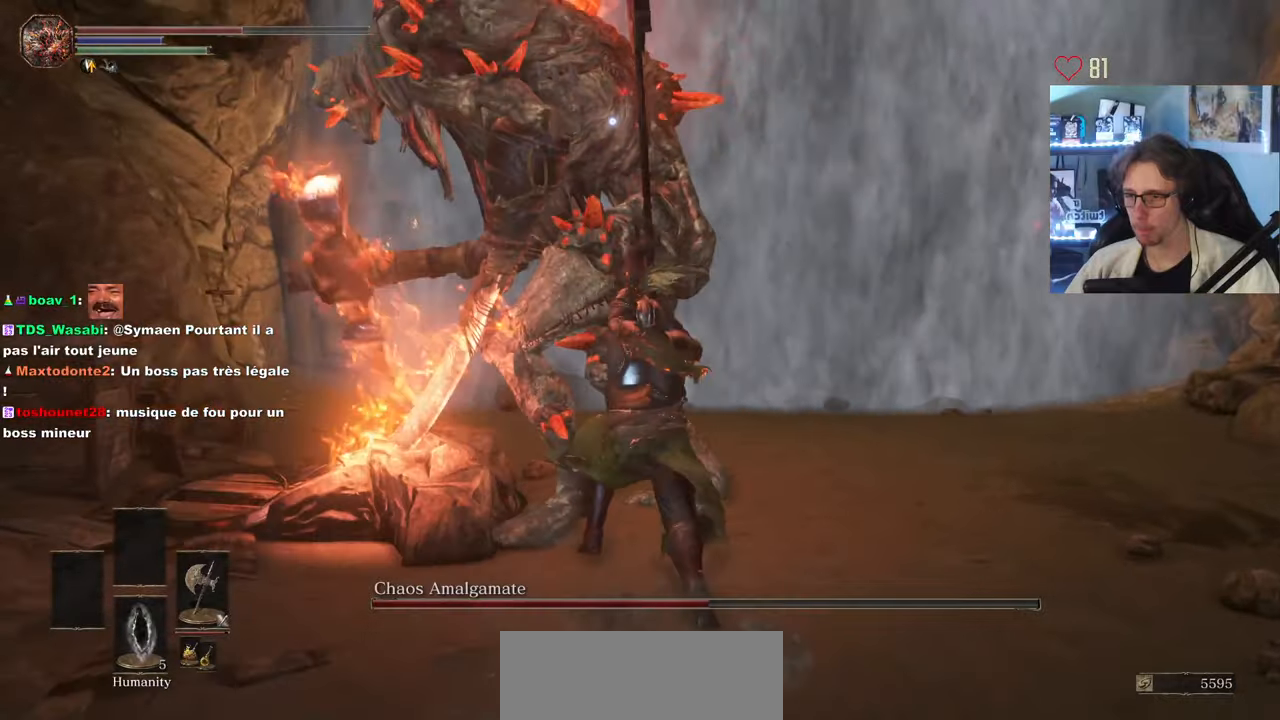
{"keys": ["s"], "mouse": [], "events": [[117, "s", "down"], [400, "space", "down"], [500, "space", "up"]]}
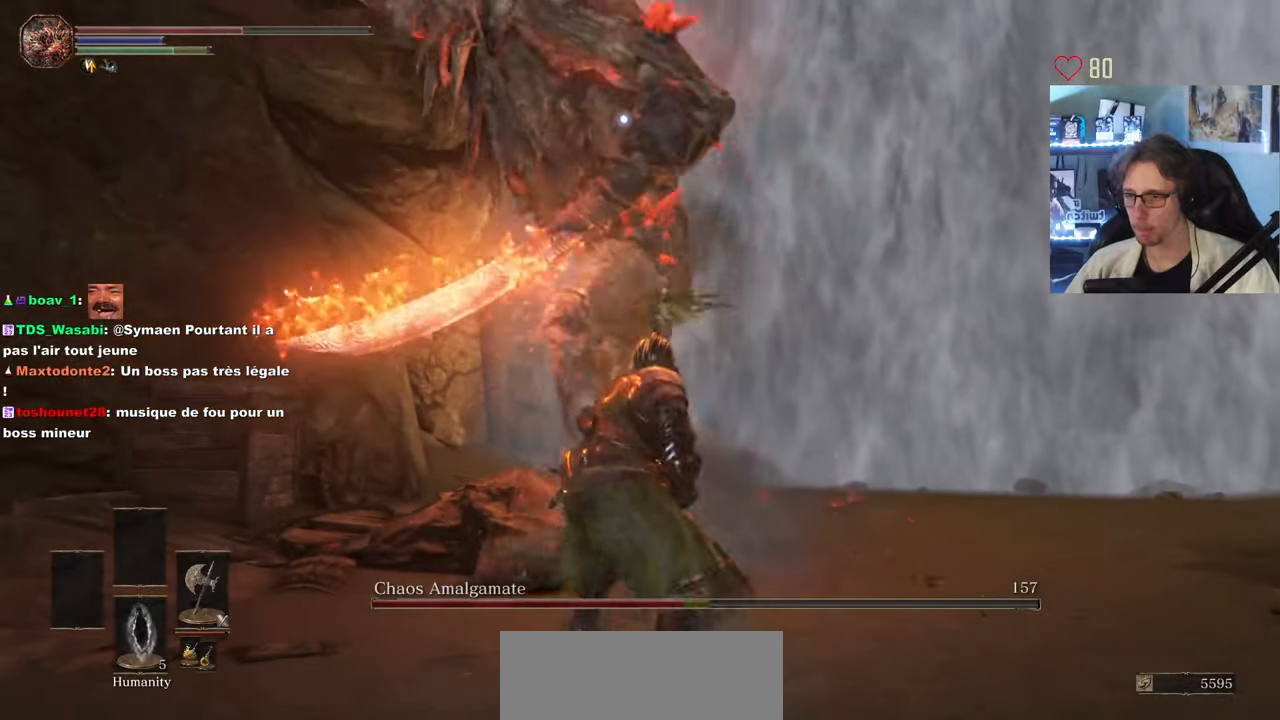
{"keys": ["s"], "mouse": [], "events": []}
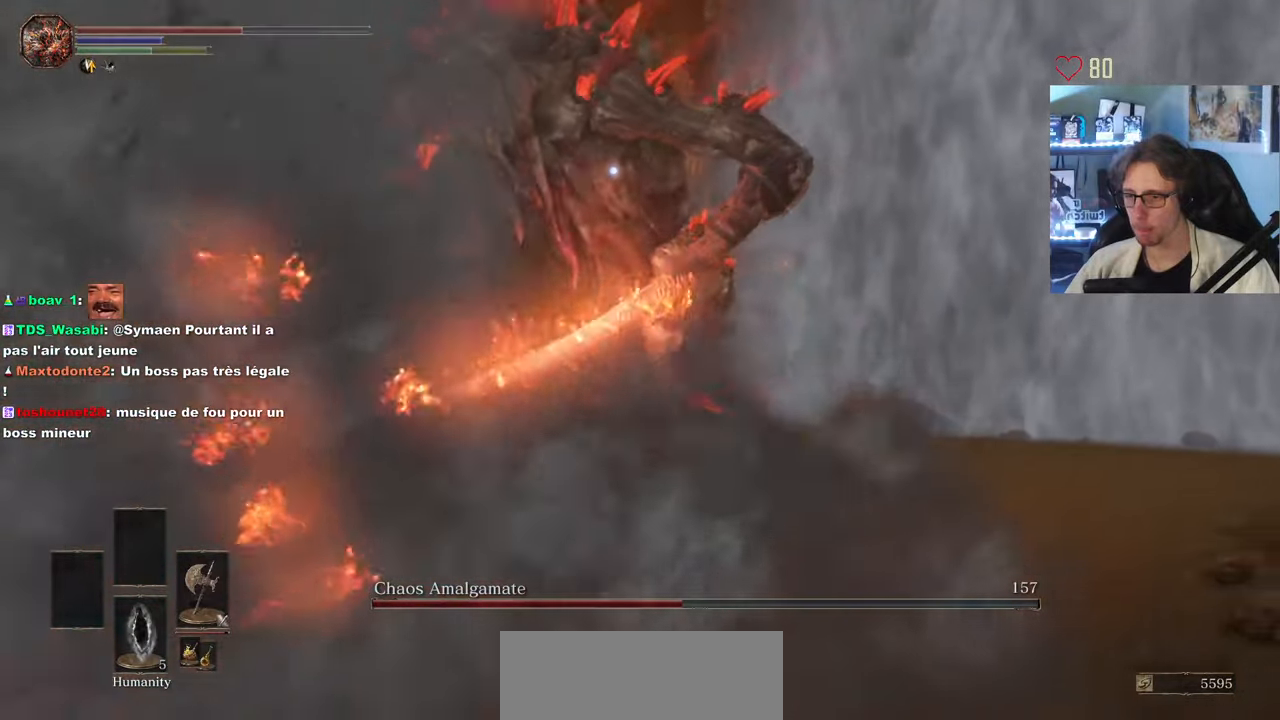
{"keys": ["s", "space"], "mouse": [], "events": [[483, "space", "down"]]}
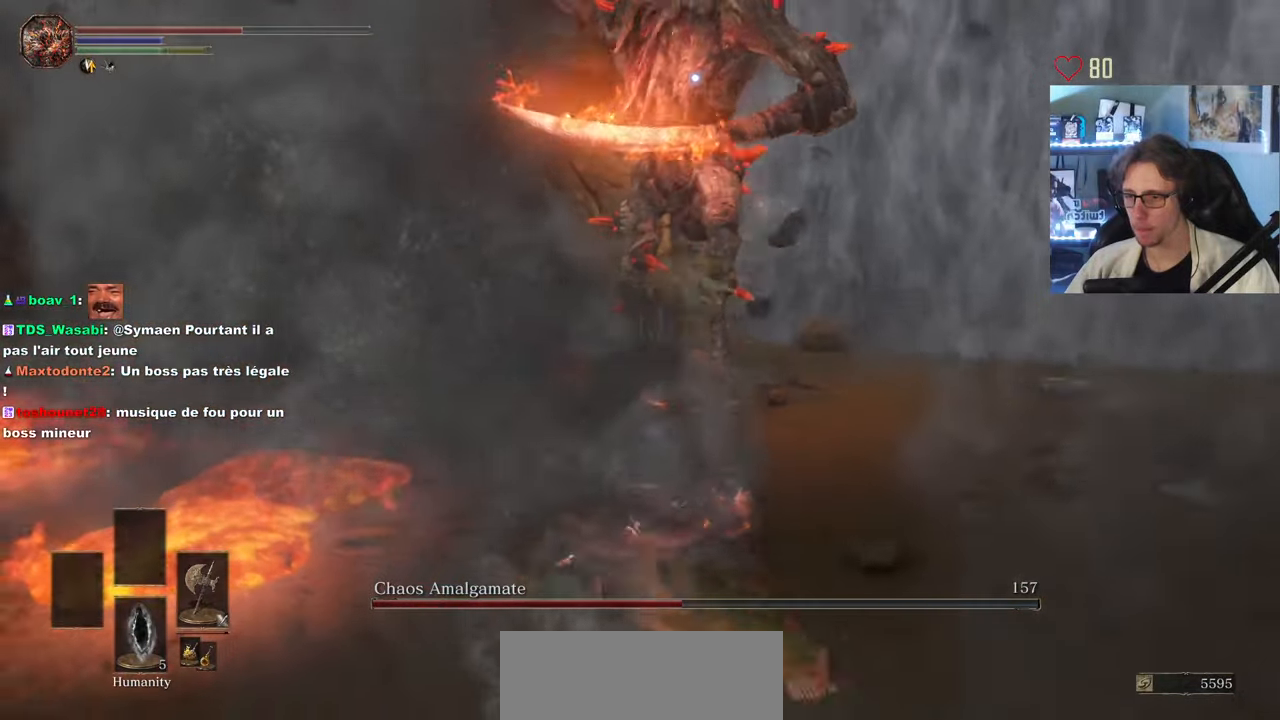
{"keys": ["q"], "mouse": [], "events": [[33, "mouse_wheel", "down"], [117, "space", "up"], [167, "mouse_wheel", "up"], [217, "q", "down"], [400, "s", "up"]]}
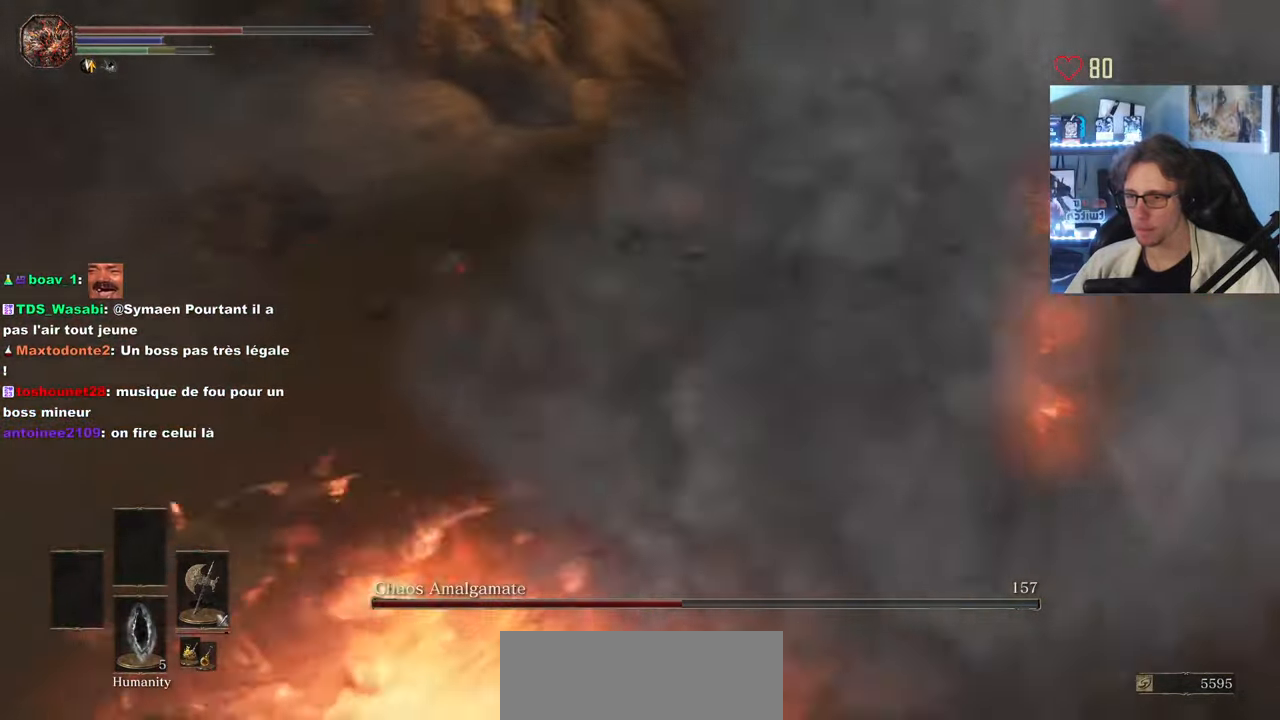
{"keys": ["q", "space", "z"], "mouse": [], "events": [[50, "z", "down"], [417, "space", "down"]]}
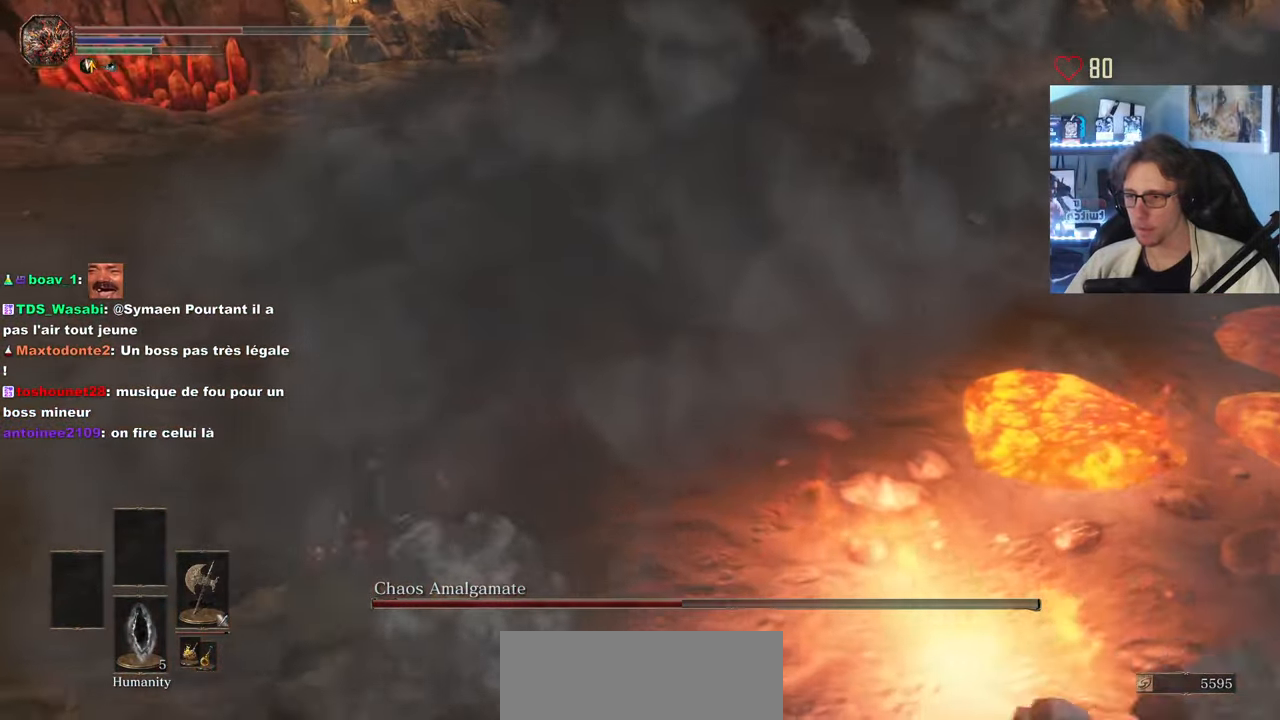
{"keys": ["q", "space"], "mouse": [], "events": [[433, "z", "up"]]}
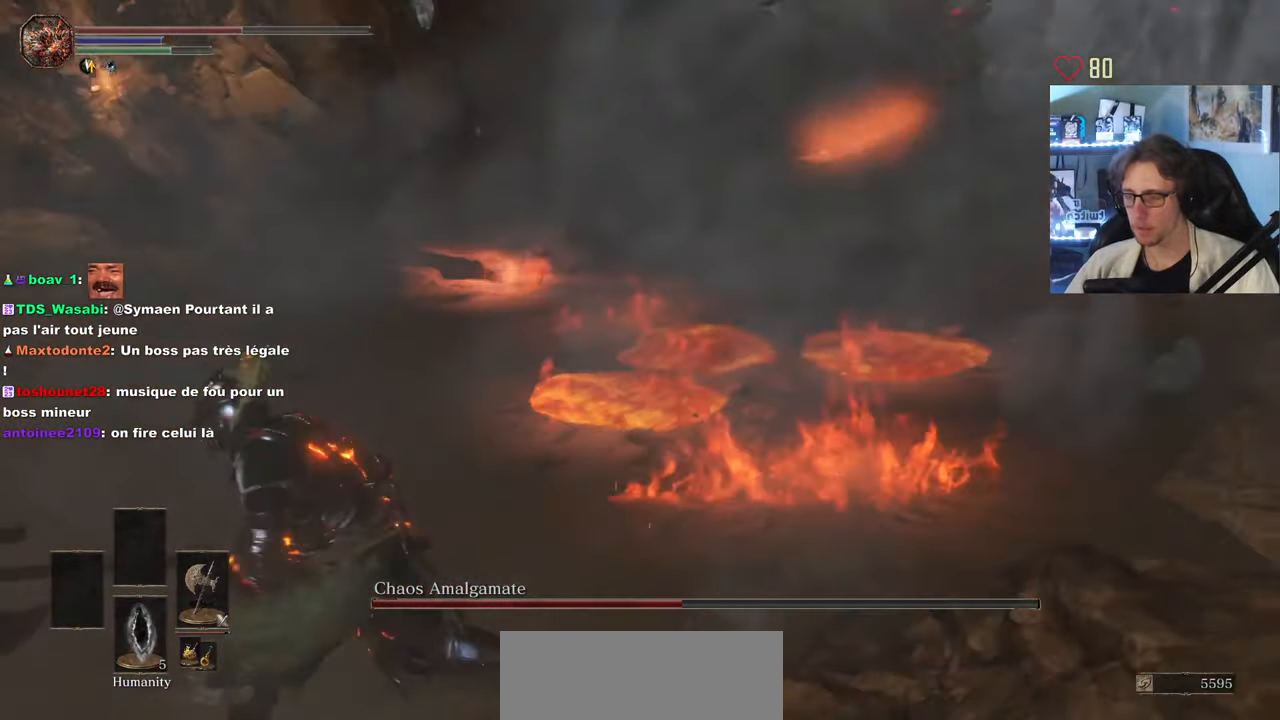
{"keys": ["q", "s"], "mouse": [], "events": [[267, "s", "down"], [267, "space", "up"]]}
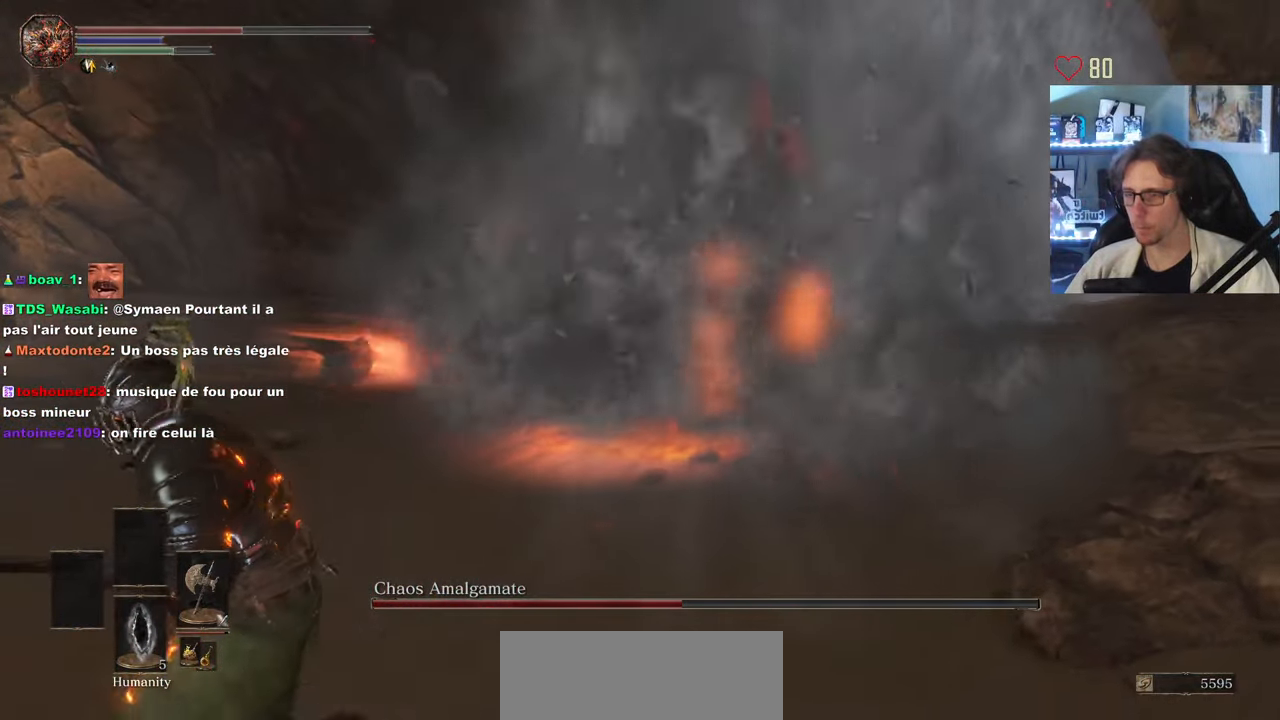
{"keys": ["s"], "mouse": [], "events": [[317, "q", "up"]]}
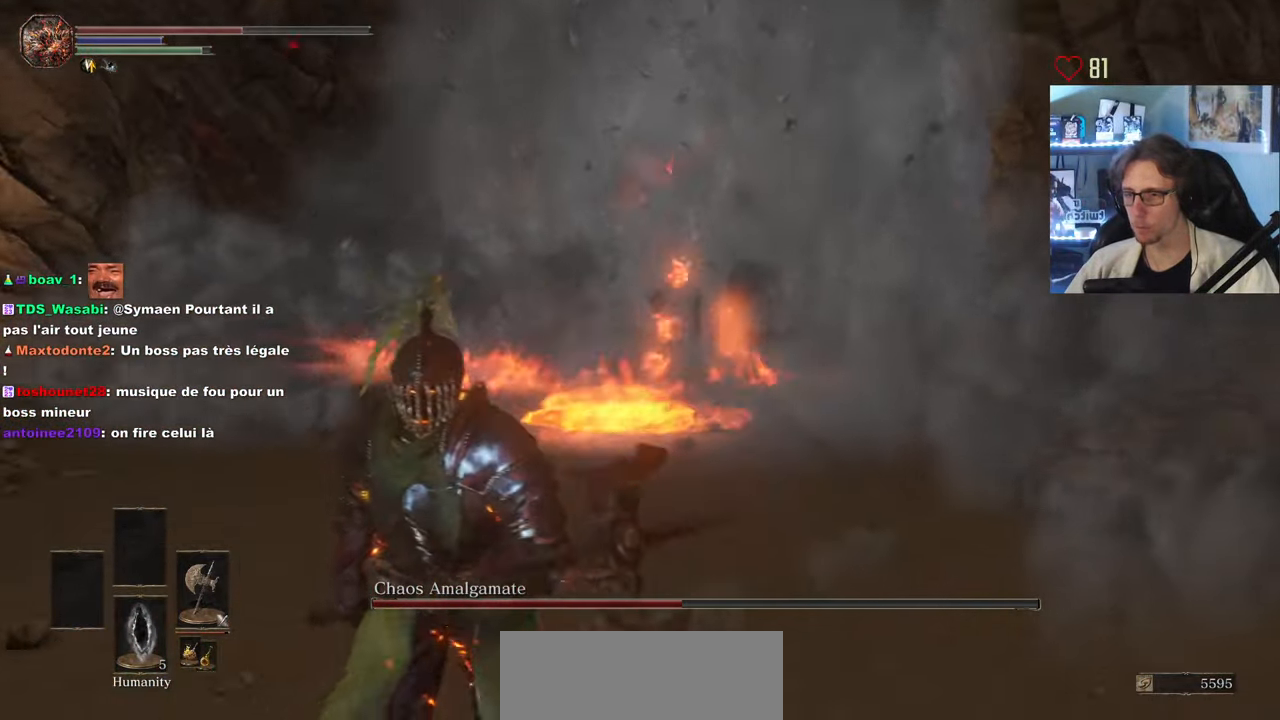
{"keys": [], "mouse": [], "events": [[100, "q", "down"], [333, "q", "up"], [483, "s", "up"]]}
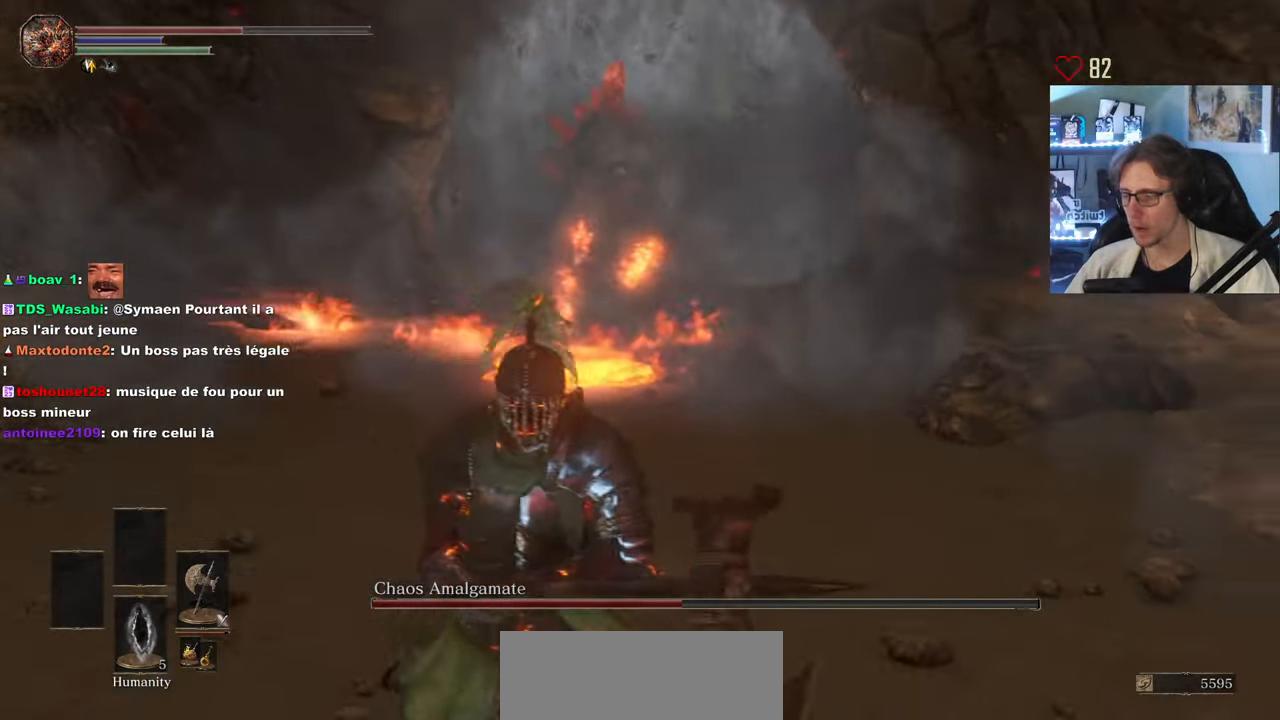
{"keys": ["q", "s"], "mouse": [], "events": [[117, "q", "down"], [117, "s", "down"], [350, "q", "up"], [350, "s", "up"], [450, "q", "down"], [450, "s", "down"]]}
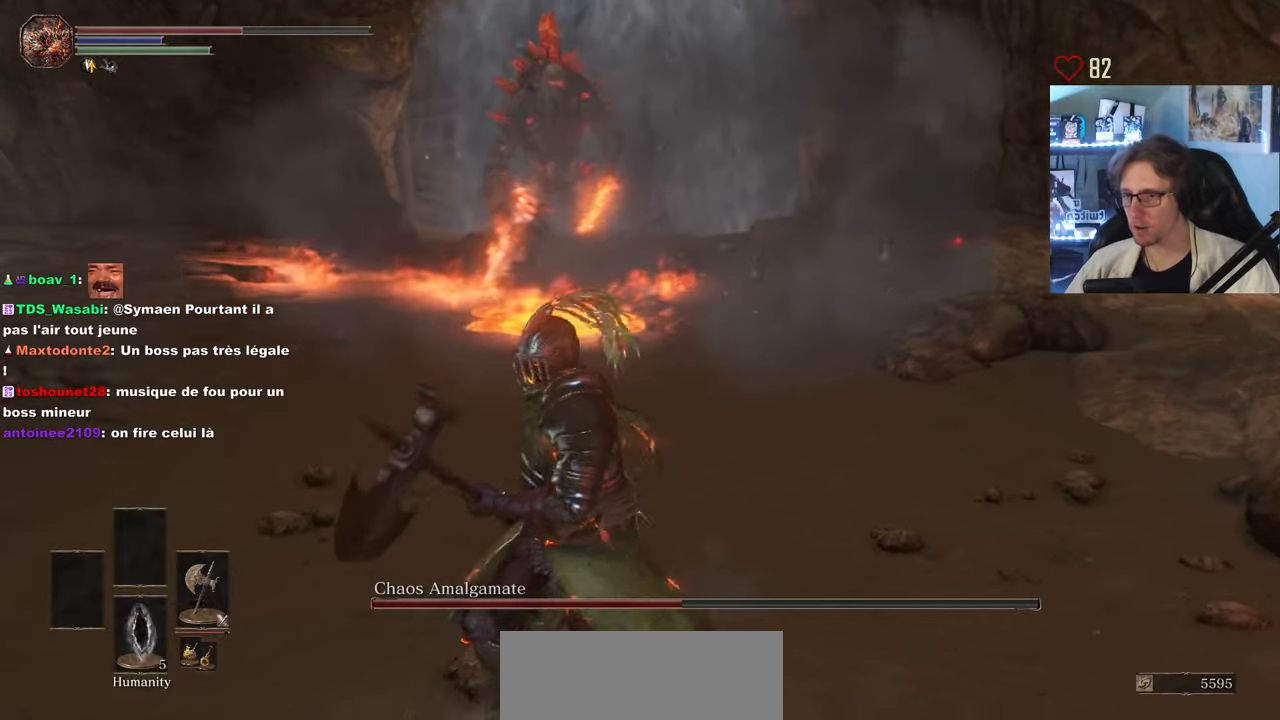
{"keys": ["q", "s"], "mouse": [], "events": [[184, "q", "up"], [184, "s", "up"], [367, "s", "down"], [467, "q", "down"]]}
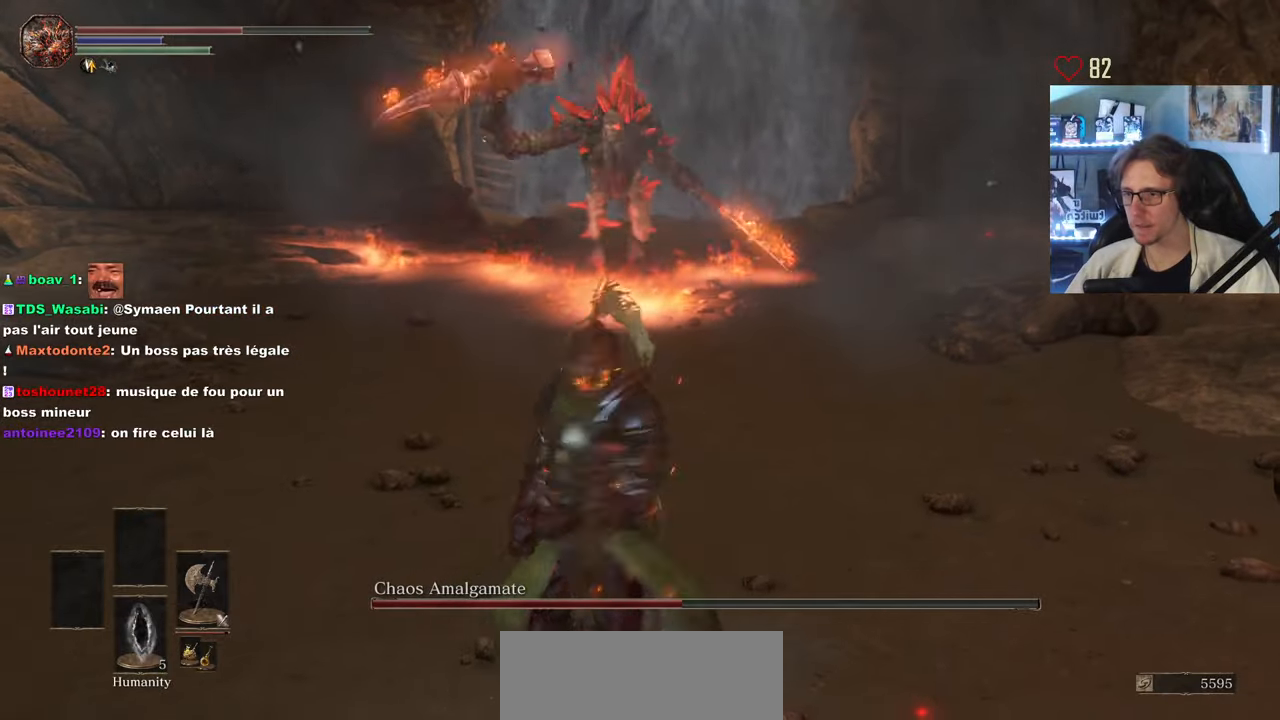
{"keys": ["d", "space", "z"], "mouse": [], "events": [[100, "q", "up"], [150, "mouse_wheel", "down"], [200, "mouse_wheel", "up"], [384, "d", "down"], [384, "s", "up"], [434, "space", "down"], [484, "z", "down"]]}
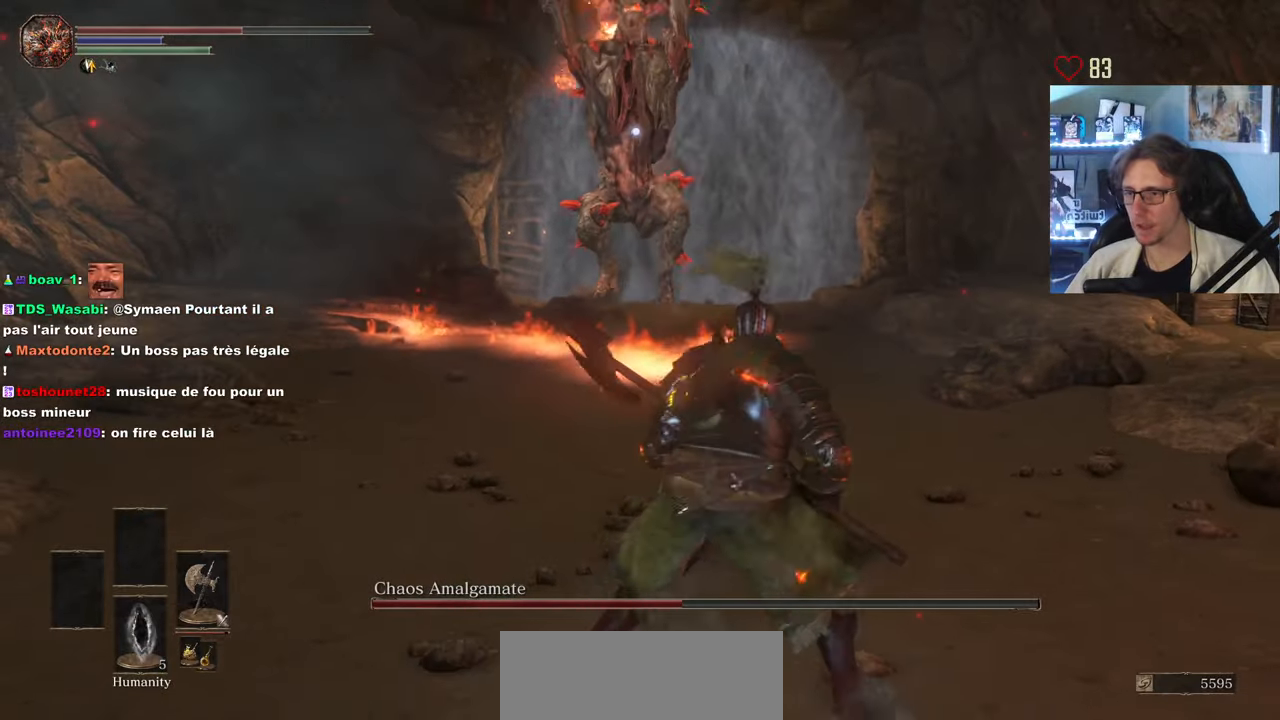
{"keys": ["d", "z"], "mouse": [], "events": [[117, "space", "up"]]}
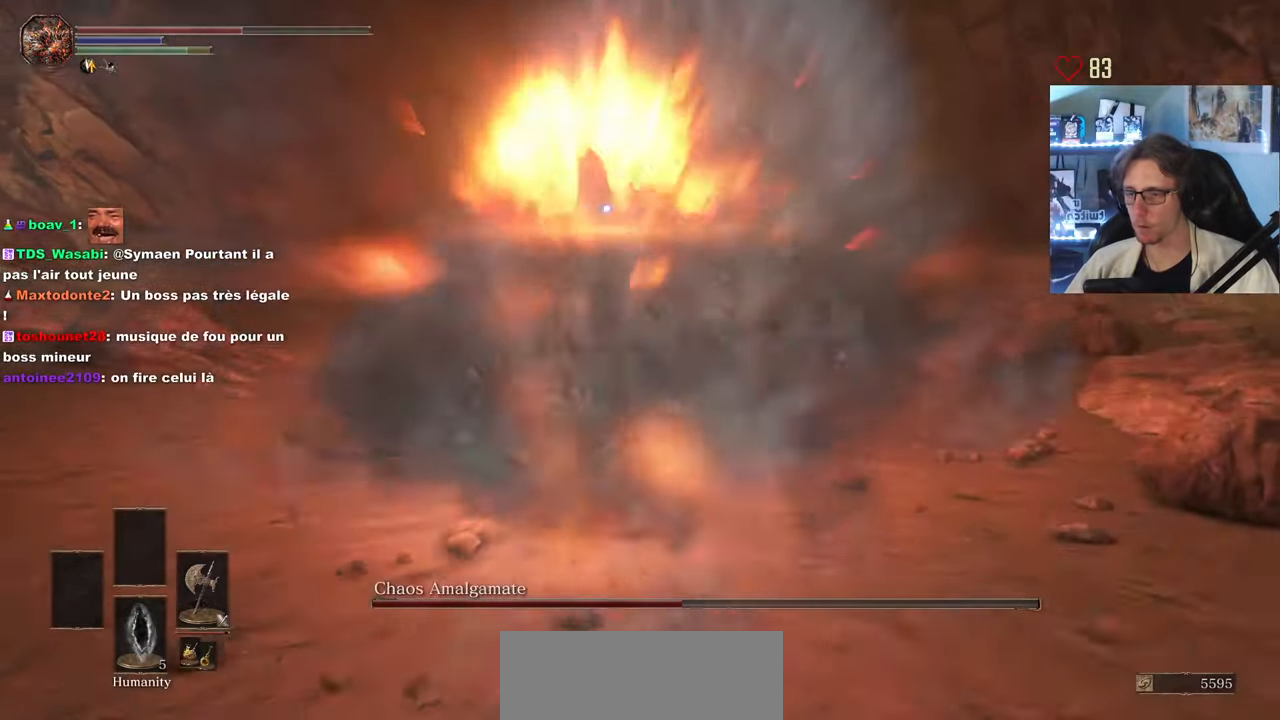
{"keys": ["d", "s", "space"], "mouse": [], "events": [[84, "space", "down"], [84, "z", "up"], [234, "s", "down"]]}
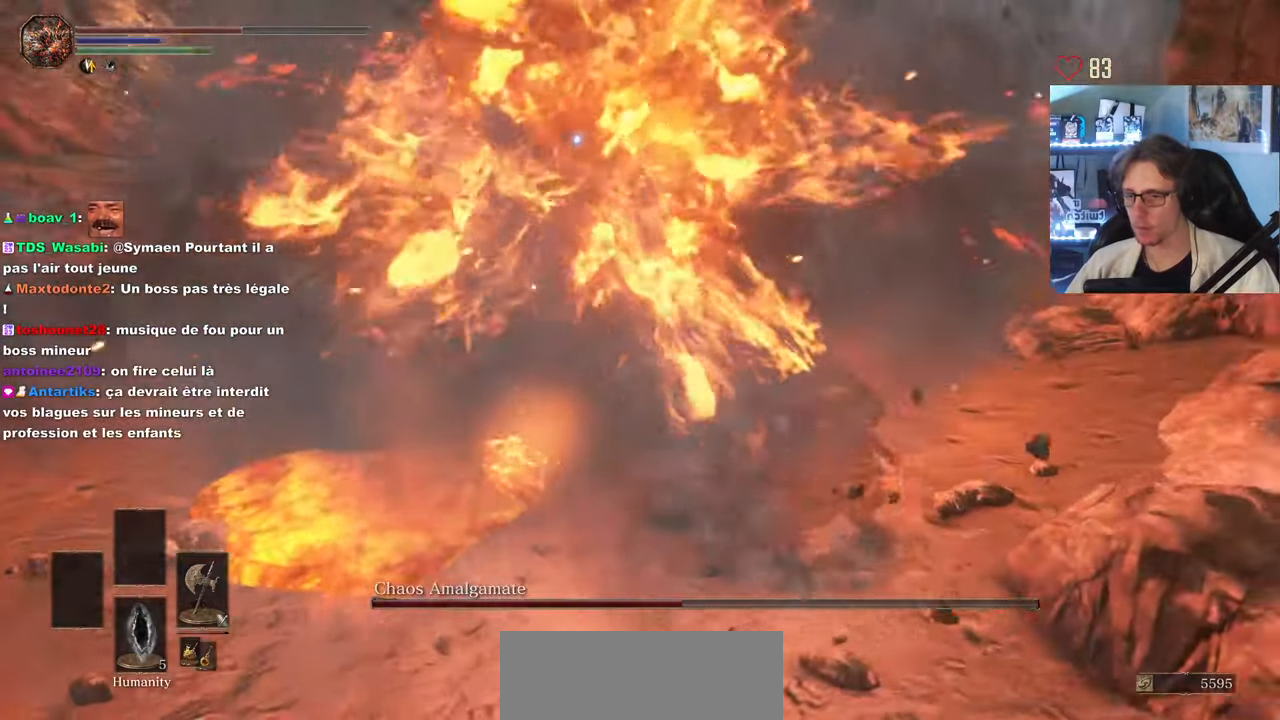
{"keys": ["d", "space", "z"], "mouse": [], "events": [[100, "mouse_wheel", "down"], [250, "mouse_wheel", "up"], [250, "s", "up"], [334, "z", "down"]]}
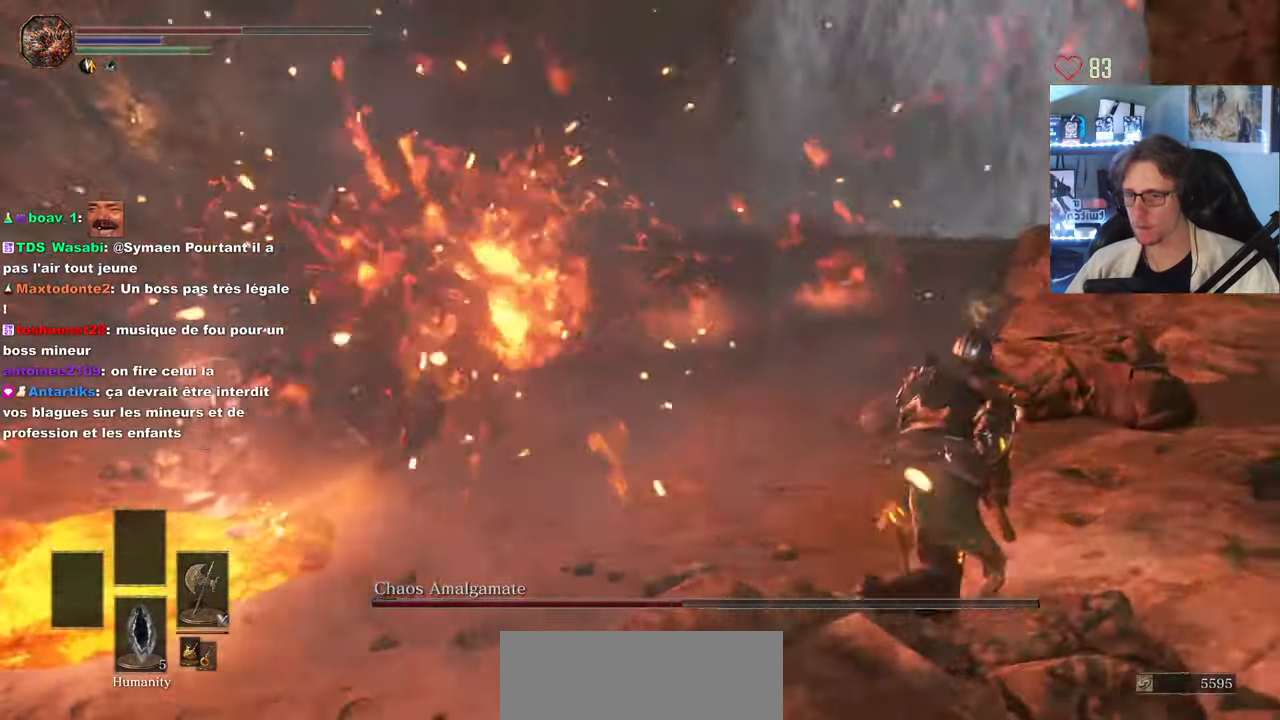
{"keys": ["z"], "mouse": ["left"], "events": [[217, "d", "up"], [400, "mouse_left", "down"], [450, "space", "up"]]}
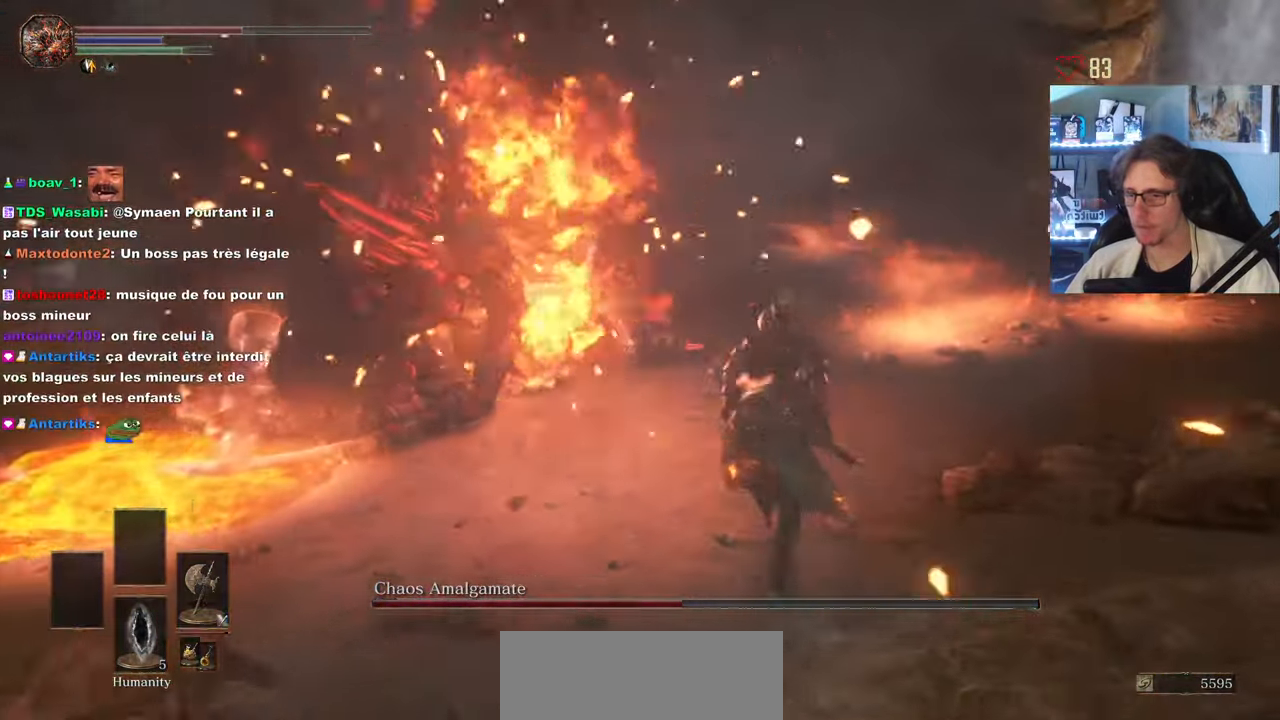
{"keys": ["d"], "mouse": [], "events": [[34, "mouse_left", "up"], [34, "mouse_wheel", "down"], [184, "mouse_wheel", "up"], [234, "d", "down"], [417, "z", "up"]]}
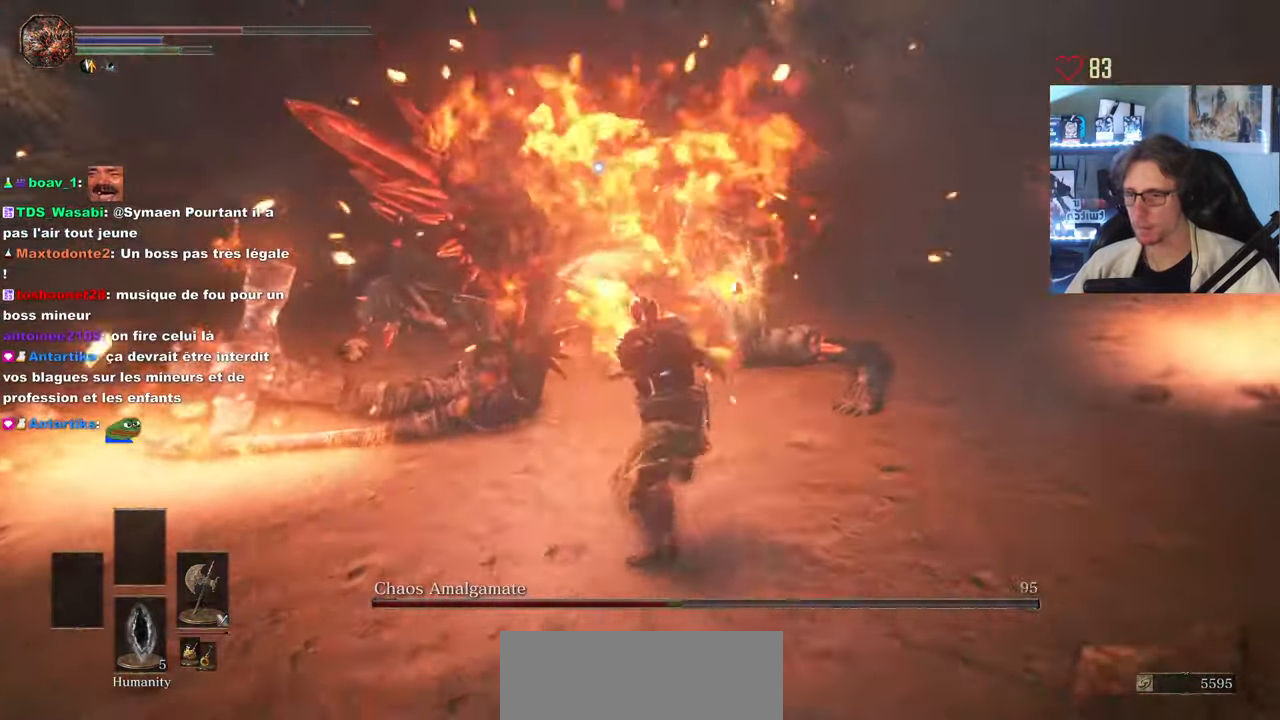
{"keys": ["s", "space"], "mouse": [], "events": [[17, "s", "down"], [67, "d", "up"], [200, "space", "down"], [434, "space", "up"], [484, "space", "down"]]}
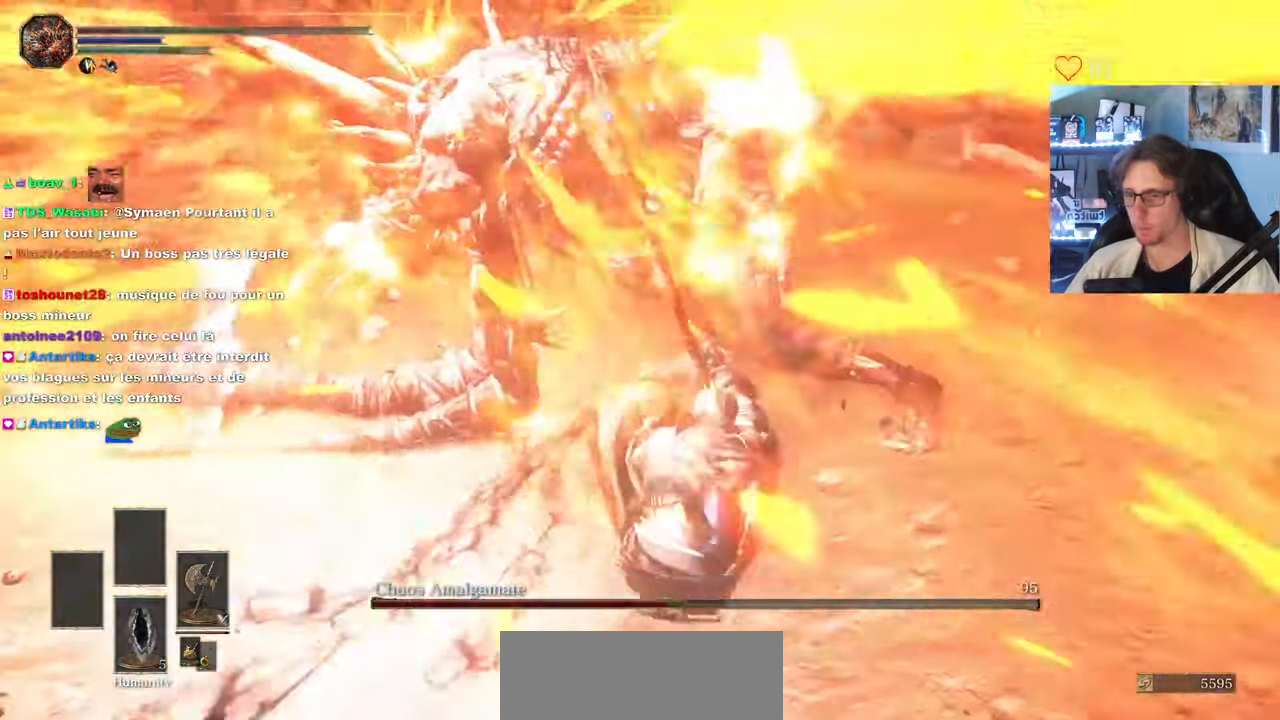
{"keys": ["z"], "mouse": []}
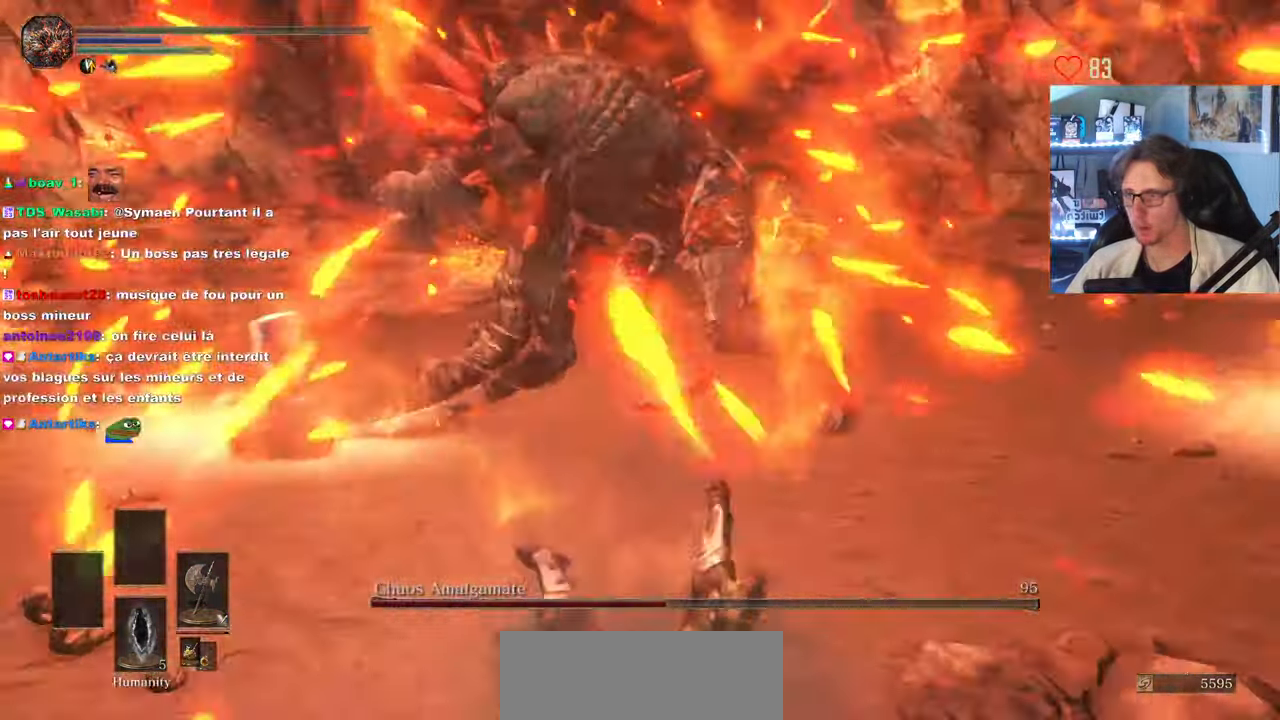
{"keys": ["d", "z"], "mouse": [], "events": [[233, "d", "down"], [233, "space", "down"], [416, "space", "up"]]}
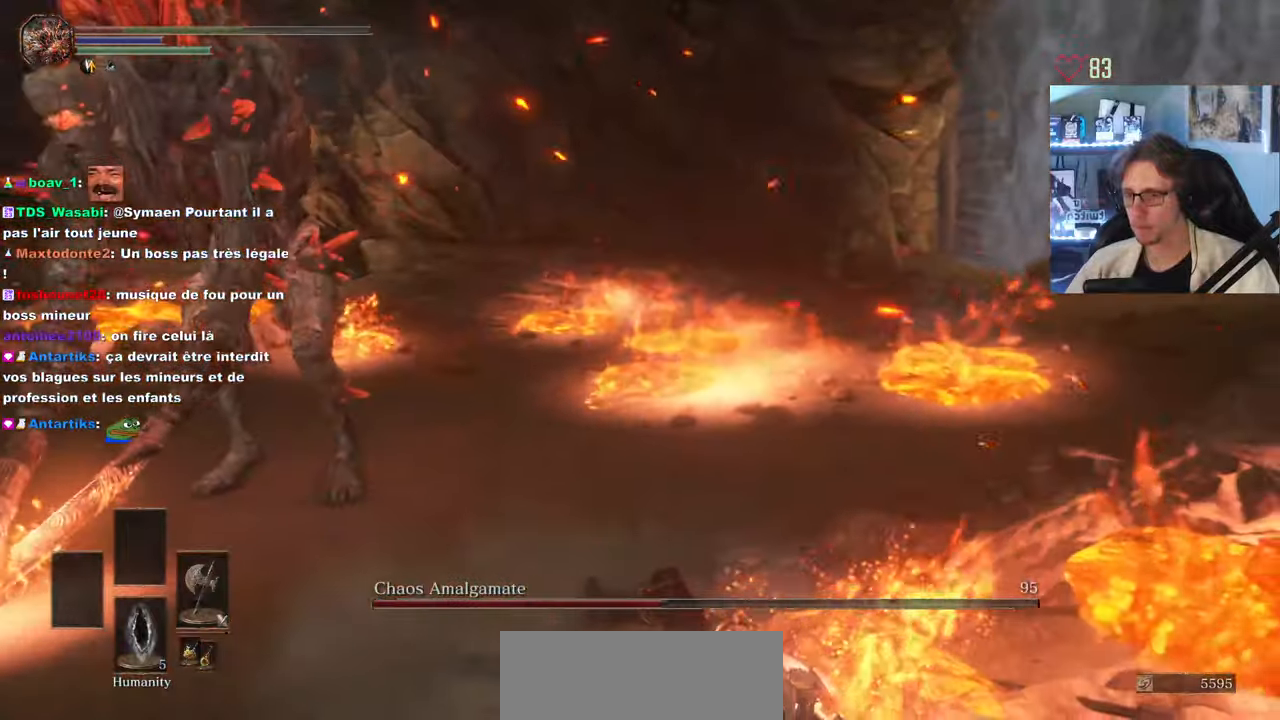
{"keys": ["z"], "mouse": [], "events": [[16, "space", "down"], [100, "space", "up"], [300, "d", "up"]]}
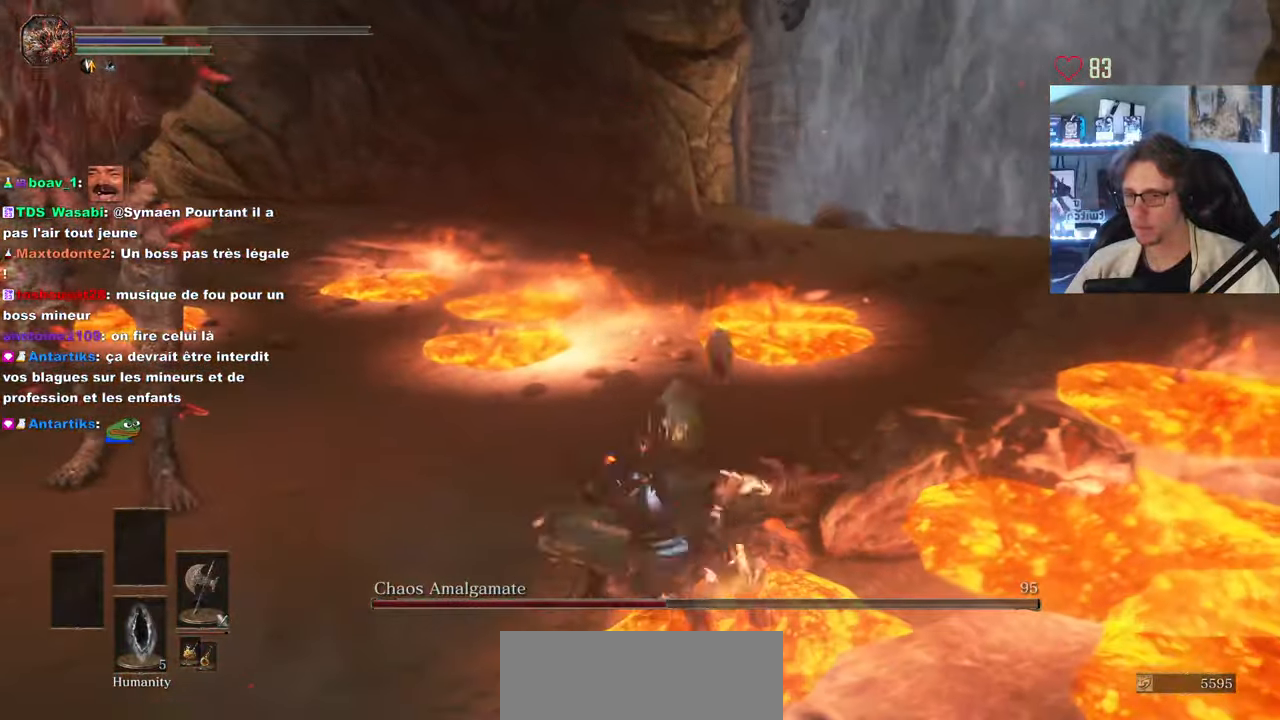
{"keys": ["d", "space", "z"], "mouse": [], "events": [[216, "space", "down"], [350, "d", "down"], [350, "space", "up"], [500, "space", "down"]]}
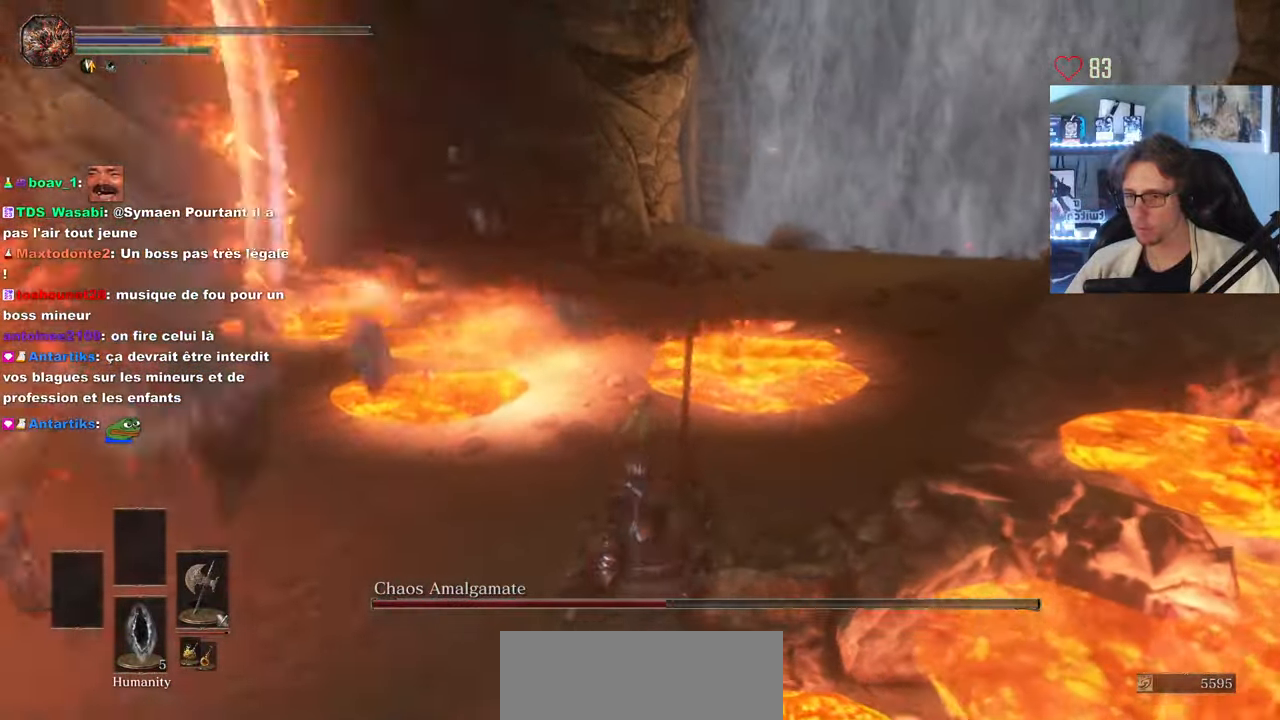
{"keys": ["d", "space", "z"], "mouse": [], "events": [[133, "space", "up"], [466, "space", "down"]]}
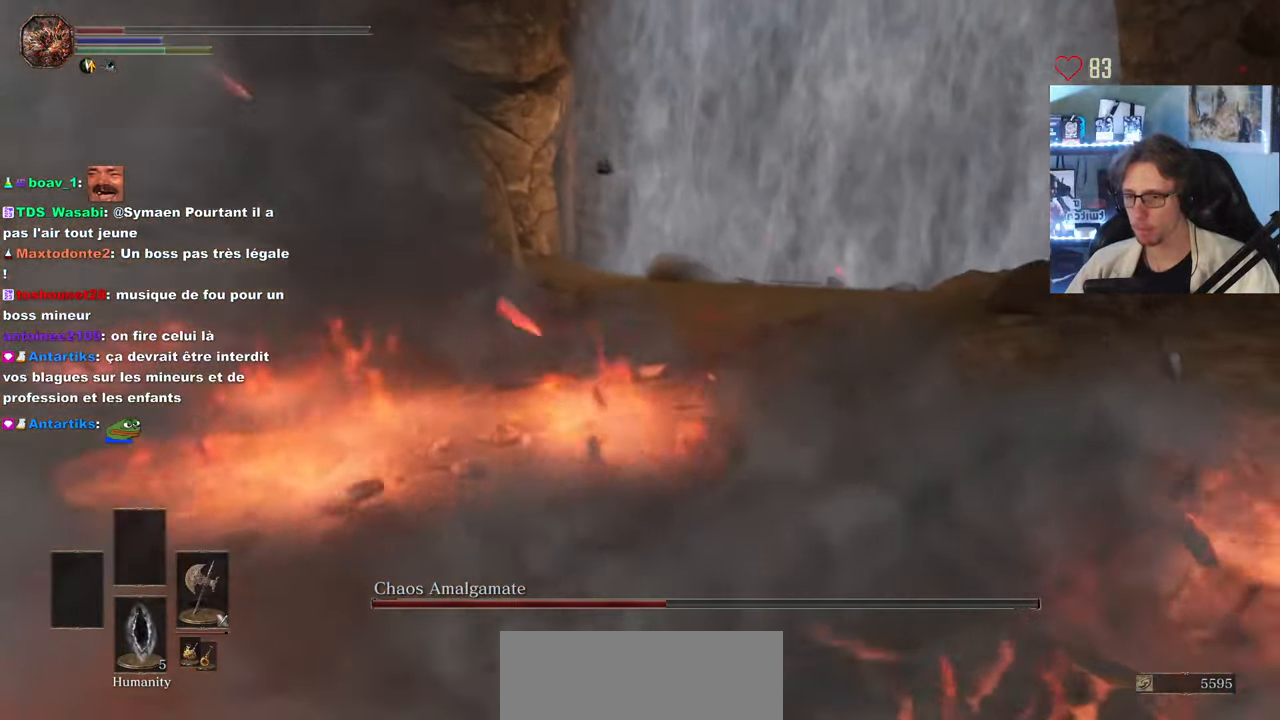
{"keys": ["space", "z"], "mouse": [], "events": [[383, "d", "up"]]}
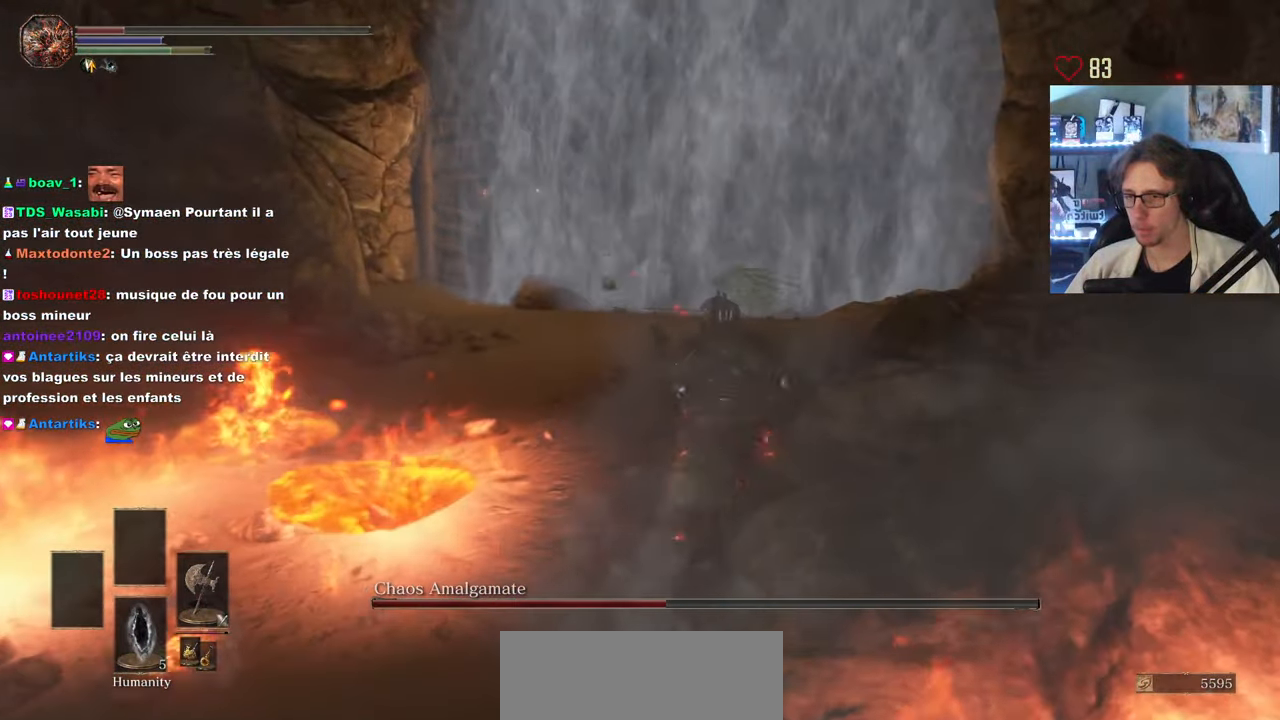
{"keys": ["space", "z"], "mouse": [], "events": []}
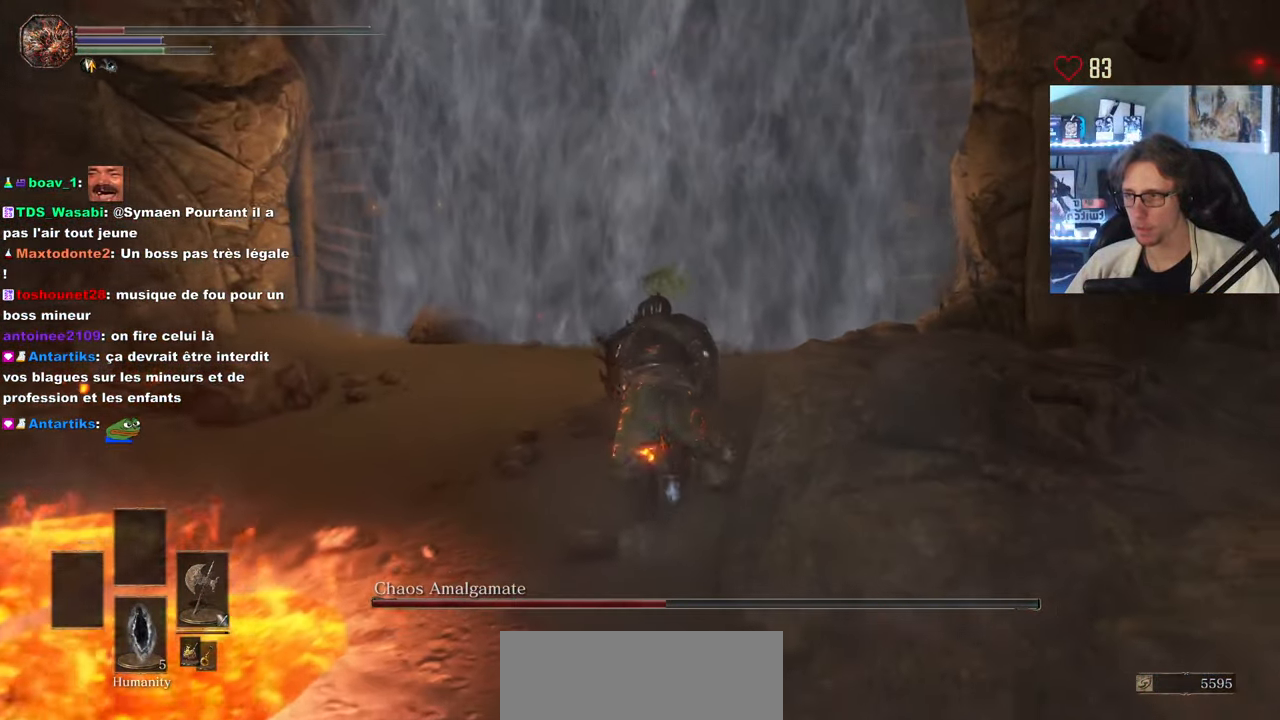
{"keys": ["z"], "mouse": [], "events": [[316, "space", "up"]]}